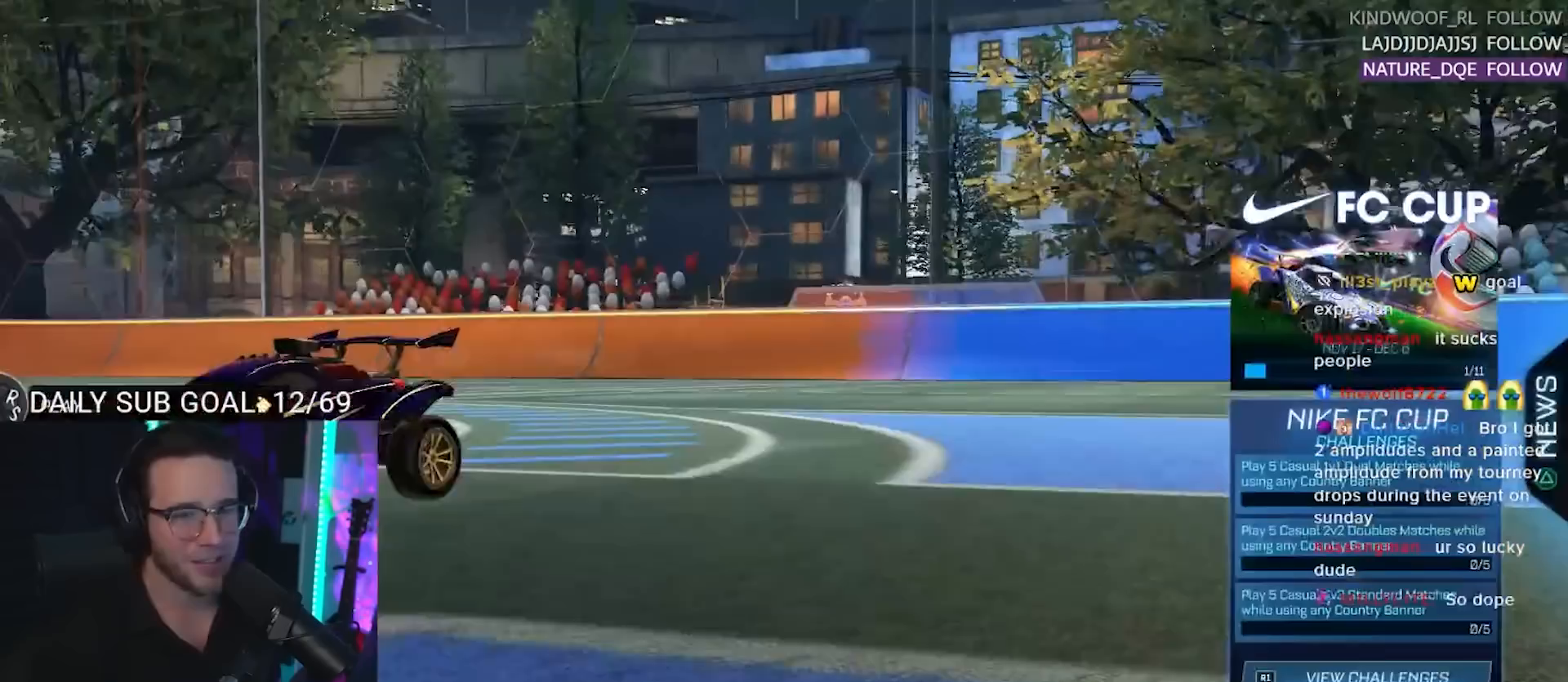
Gameplay with a controller (PlayStation layout); each line is a JSON object with the inputs held at the frame after it. "events" lists button and stick changes between this image and that frame as [ms after this image, input, new state], when the widget could be followed in between. Not read: L1 R1 SELECT START left_stick.
{"buttons": [], "right_stick": "center", "events": [[100, "DPAD_UP", "down"], [167, "DPAD_UP", "up"], [250, "DPAD_UP", "down"], [350, "DPAD_UP", "up"], [433, "DPAD_UP", "down"], [500, "DPAD_UP", "up"]]}
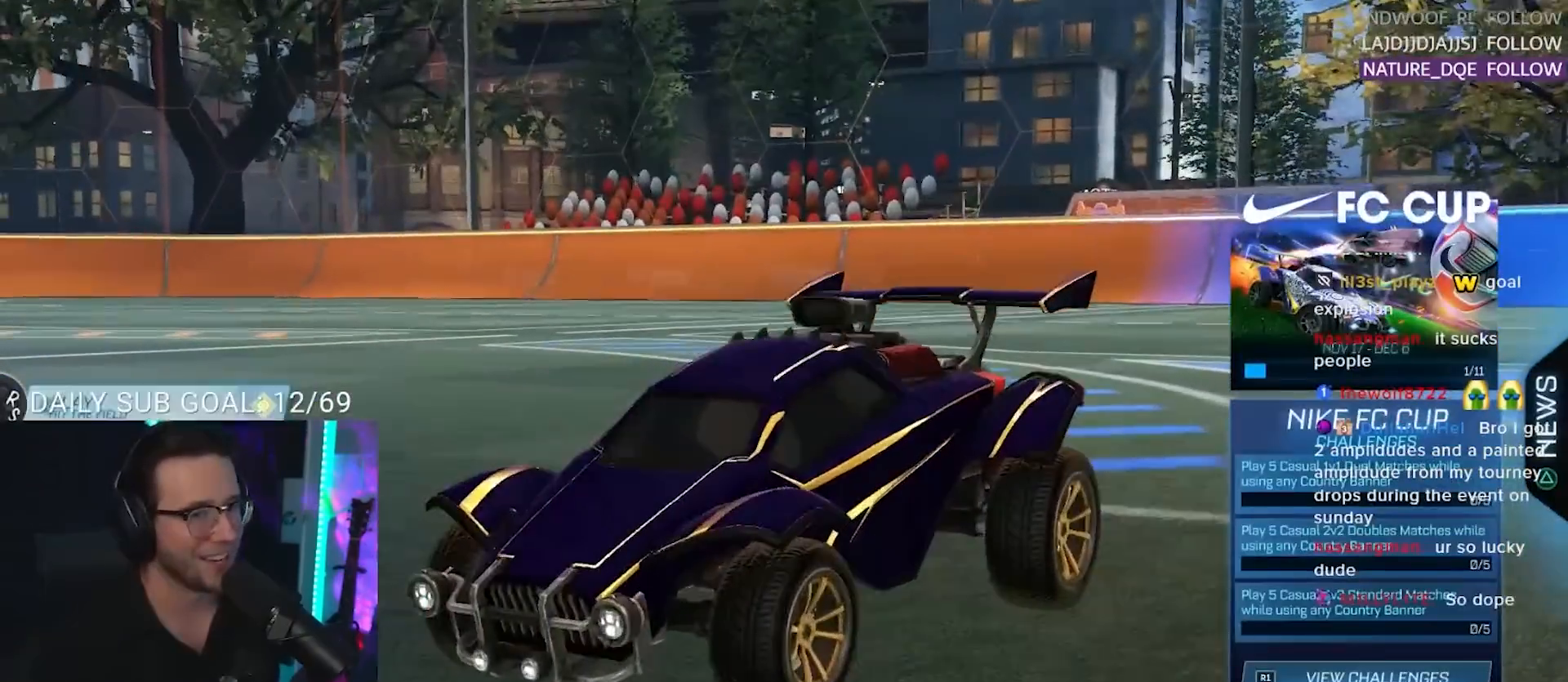
{"buttons": ["DPAD_RIGHT"], "right_stick": "center", "events": [[50, "CROSS", "down"], [150, "CROSS", "up"], [450, "DPAD_RIGHT", "down"]]}
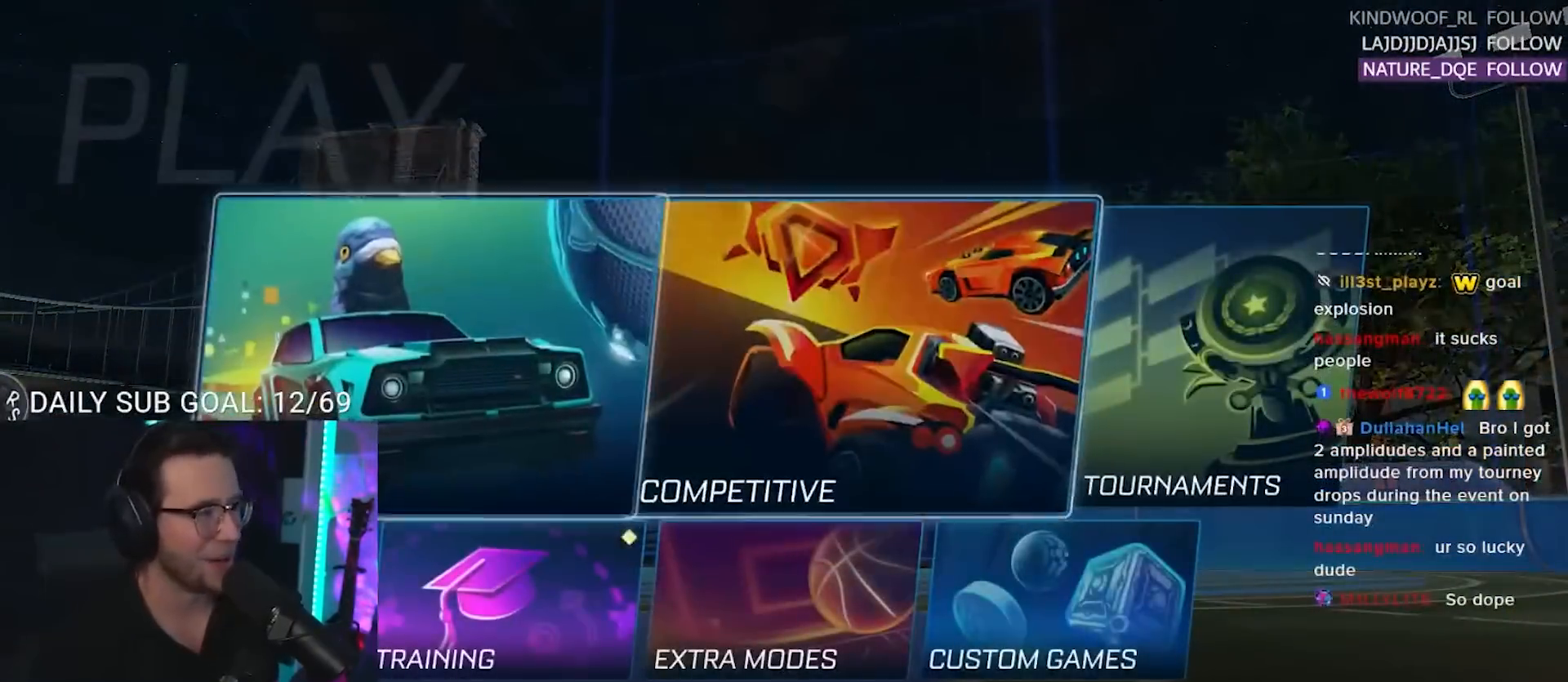
{"buttons": [], "right_stick": "center", "events": [[33, "DPAD_RIGHT", "up"], [217, "CROSS", "down"], [300, "CROSS", "up"]]}
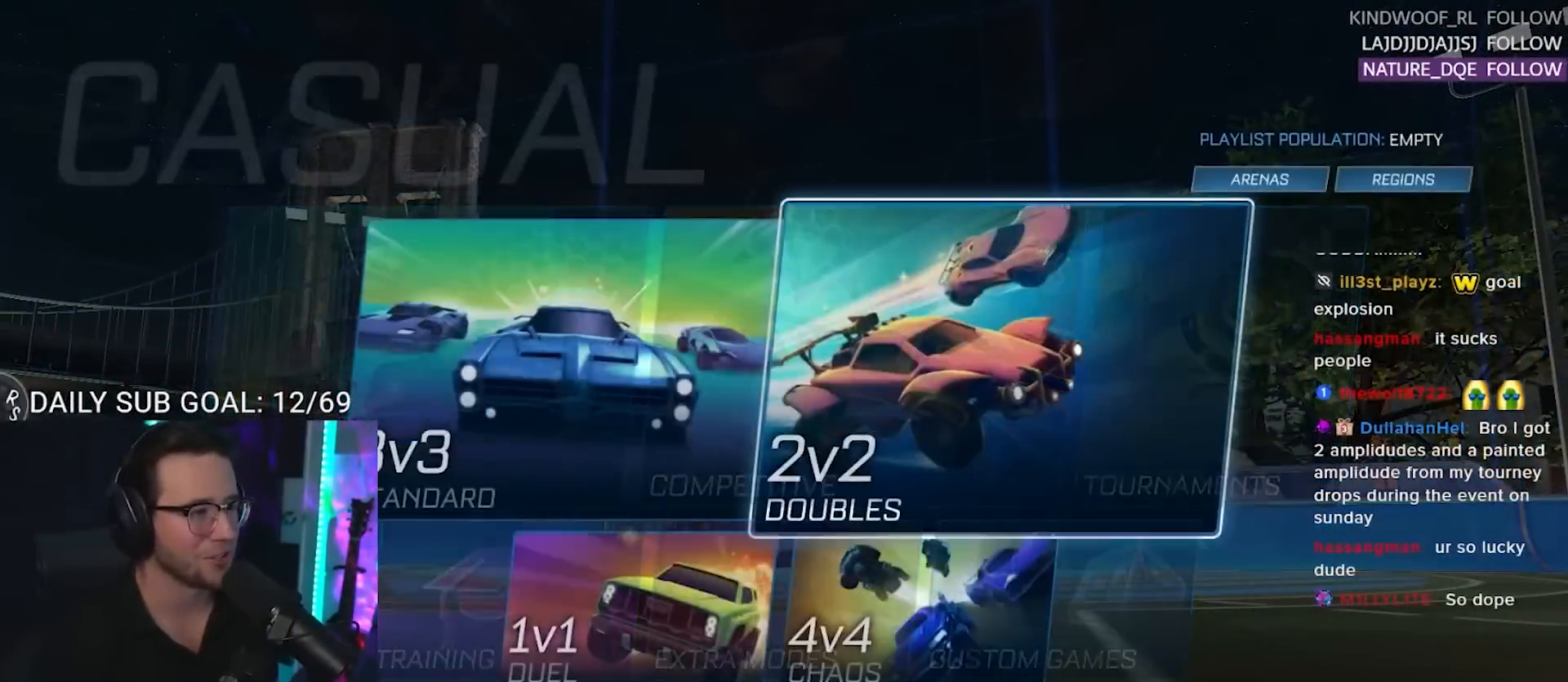
{"buttons": [], "right_stick": "center", "events": [[100, "CIRCLE", "down"], [167, "CIRCLE", "up"], [317, "DPAD_RIGHT", "down"], [433, "DPAD_RIGHT", "up"]]}
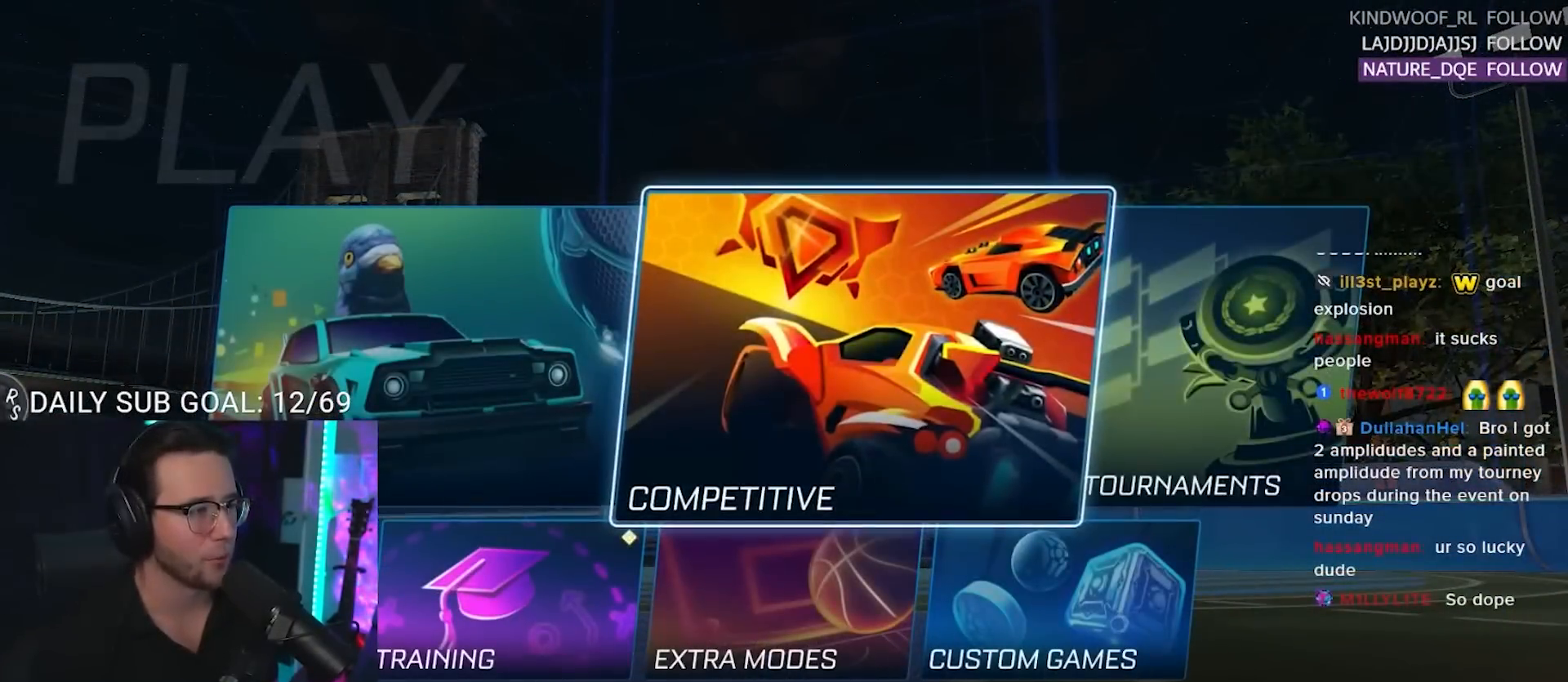
{"buttons": ["CROSS"], "right_stick": "center", "events": [[183, "DPAD_RIGHT", "down"], [267, "DPAD_RIGHT", "up"], [450, "CROSS", "down"]]}
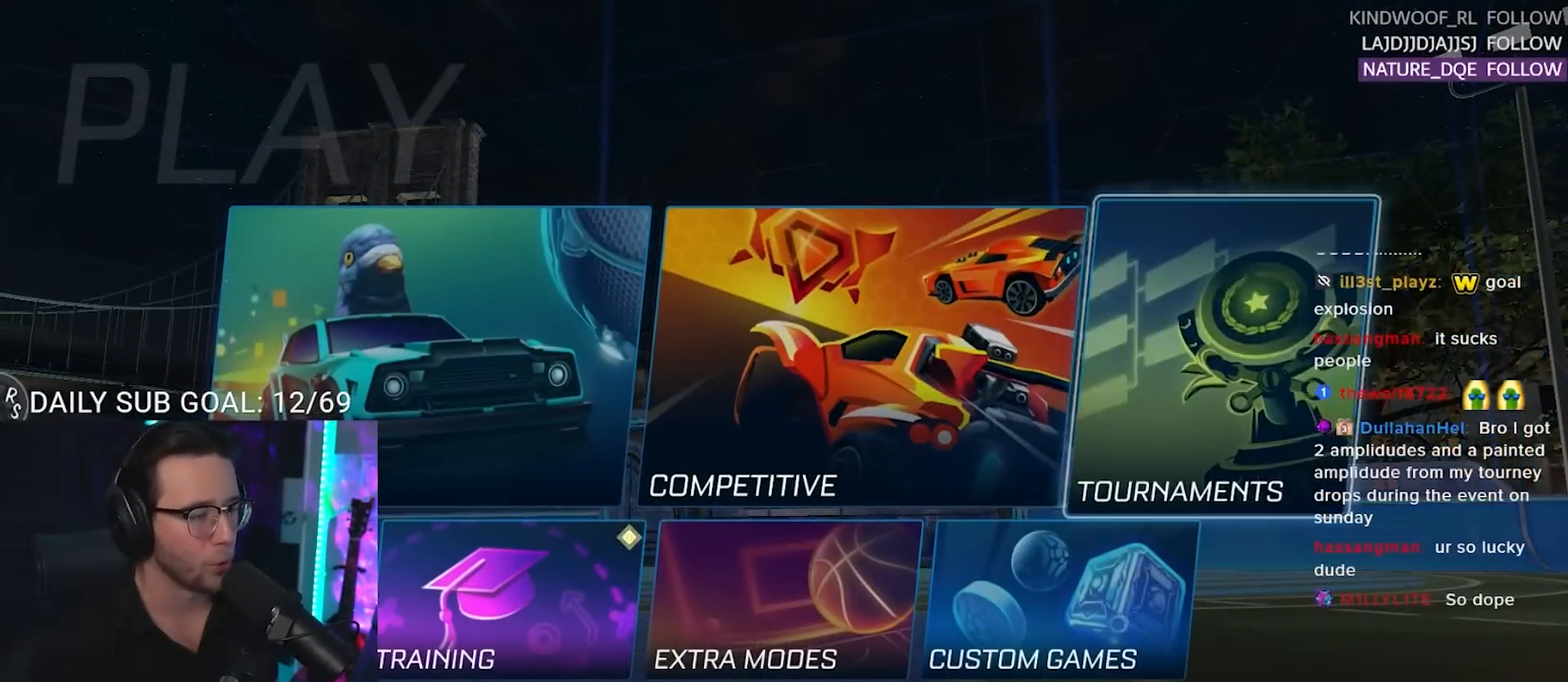
{"buttons": [], "right_stick": "center", "events": [[33, "CROSS", "up"]]}
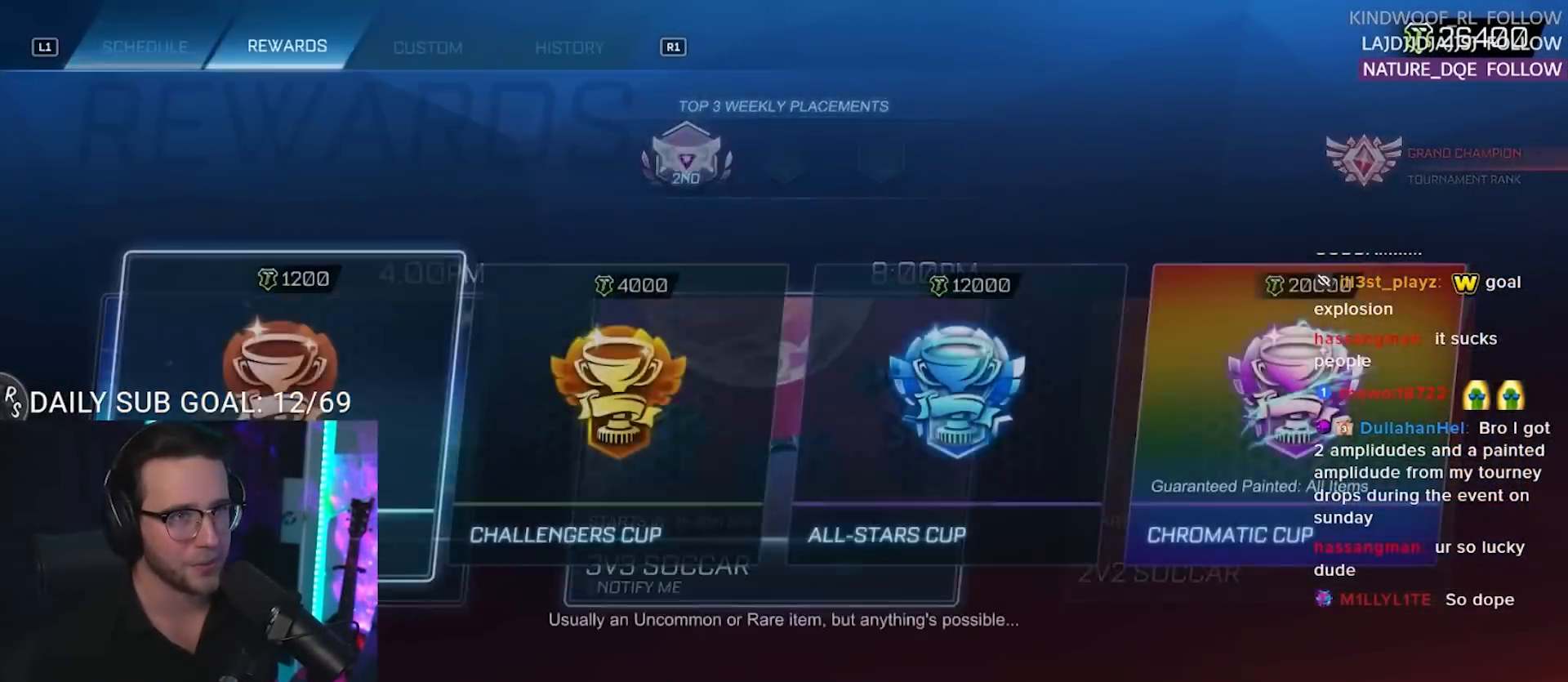
{"buttons": [], "right_stick": "center", "events": []}
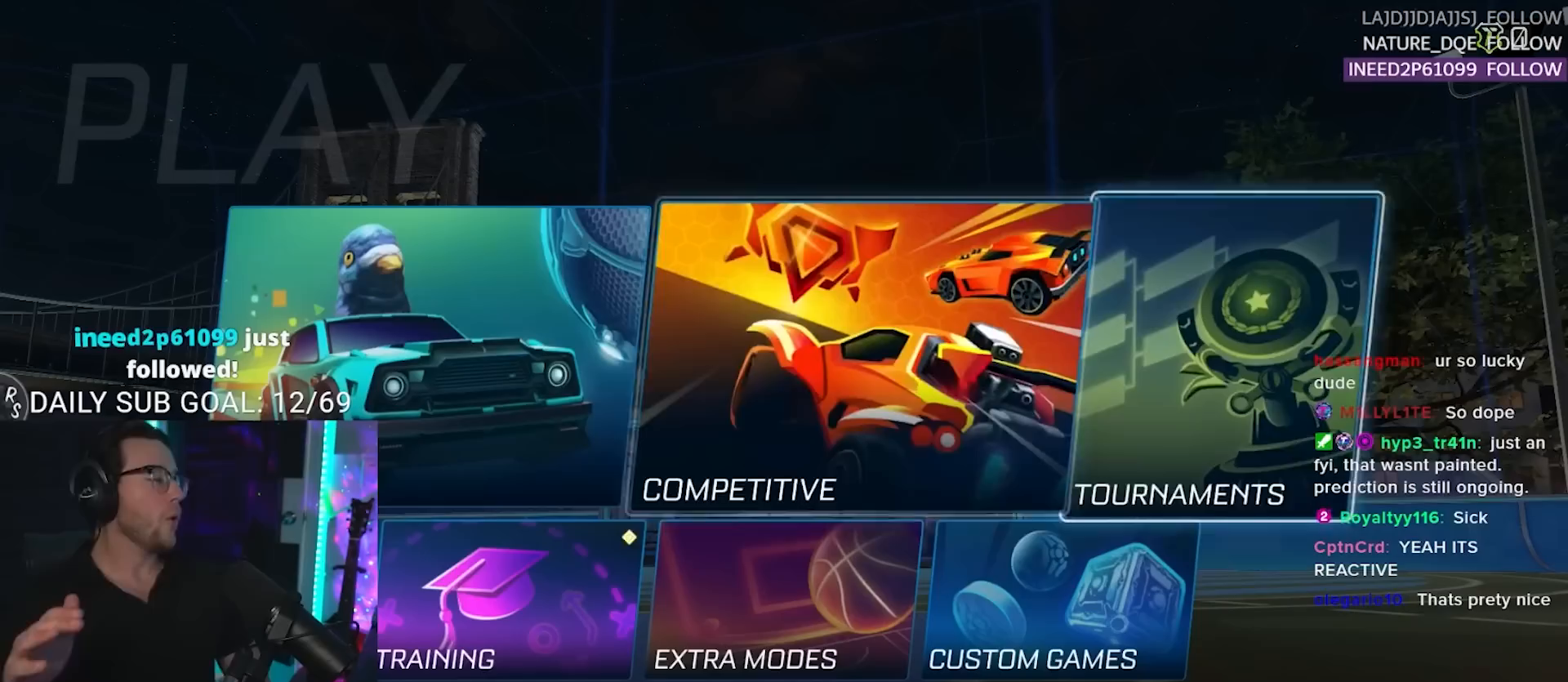
{"buttons": [], "right_stick": "center", "events": []}
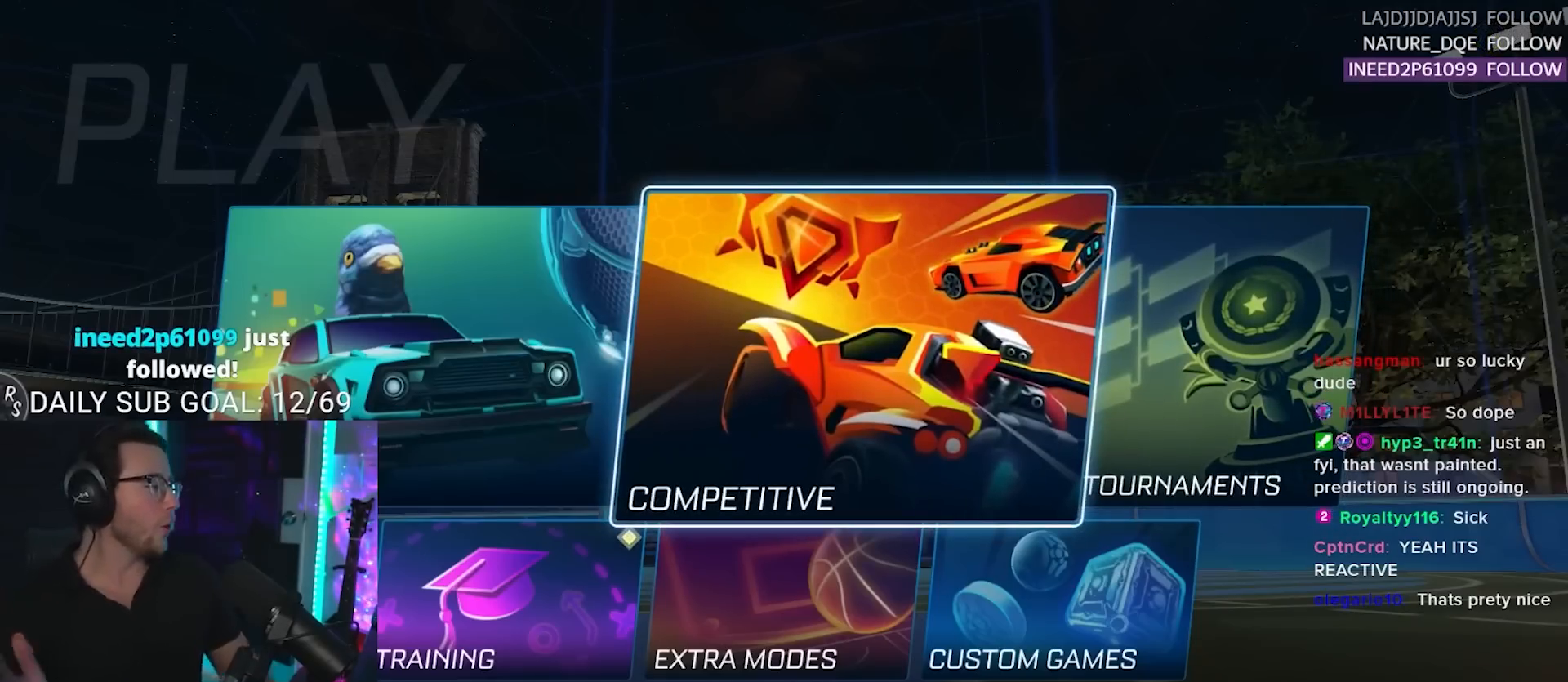
{"buttons": [], "right_stick": "center", "events": []}
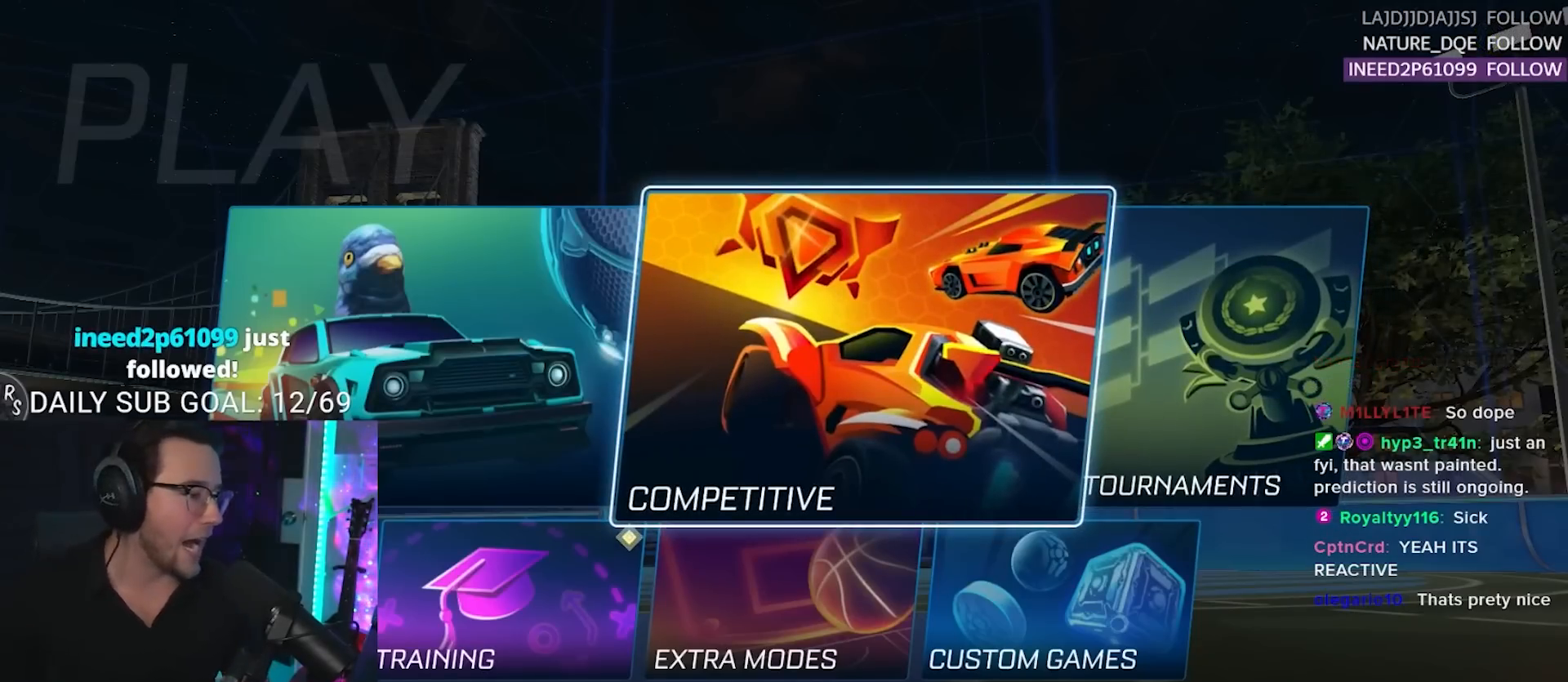
{"buttons": [], "right_stick": "center", "events": []}
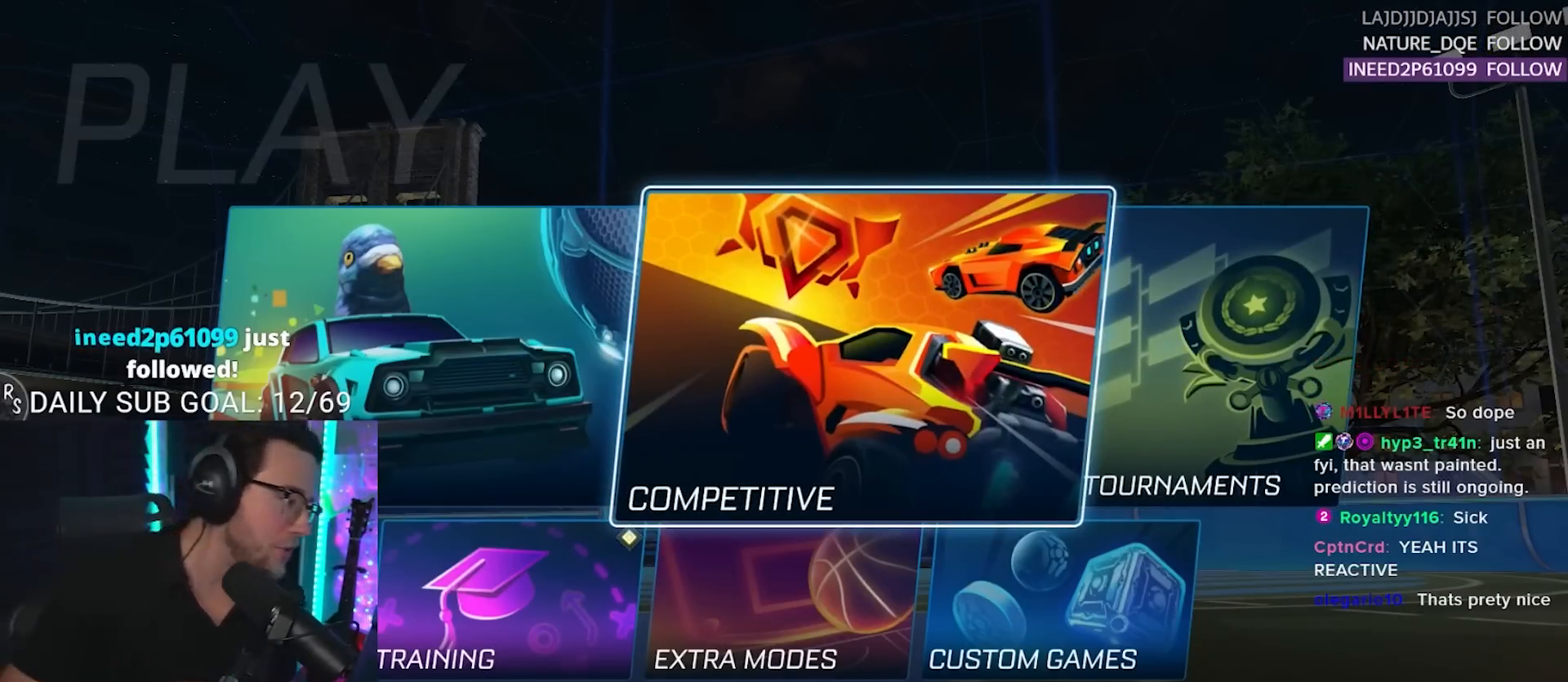
{"buttons": [], "right_stick": "center", "events": [[267, "right_stick", "left"], [350, "right_stick", "center"]]}
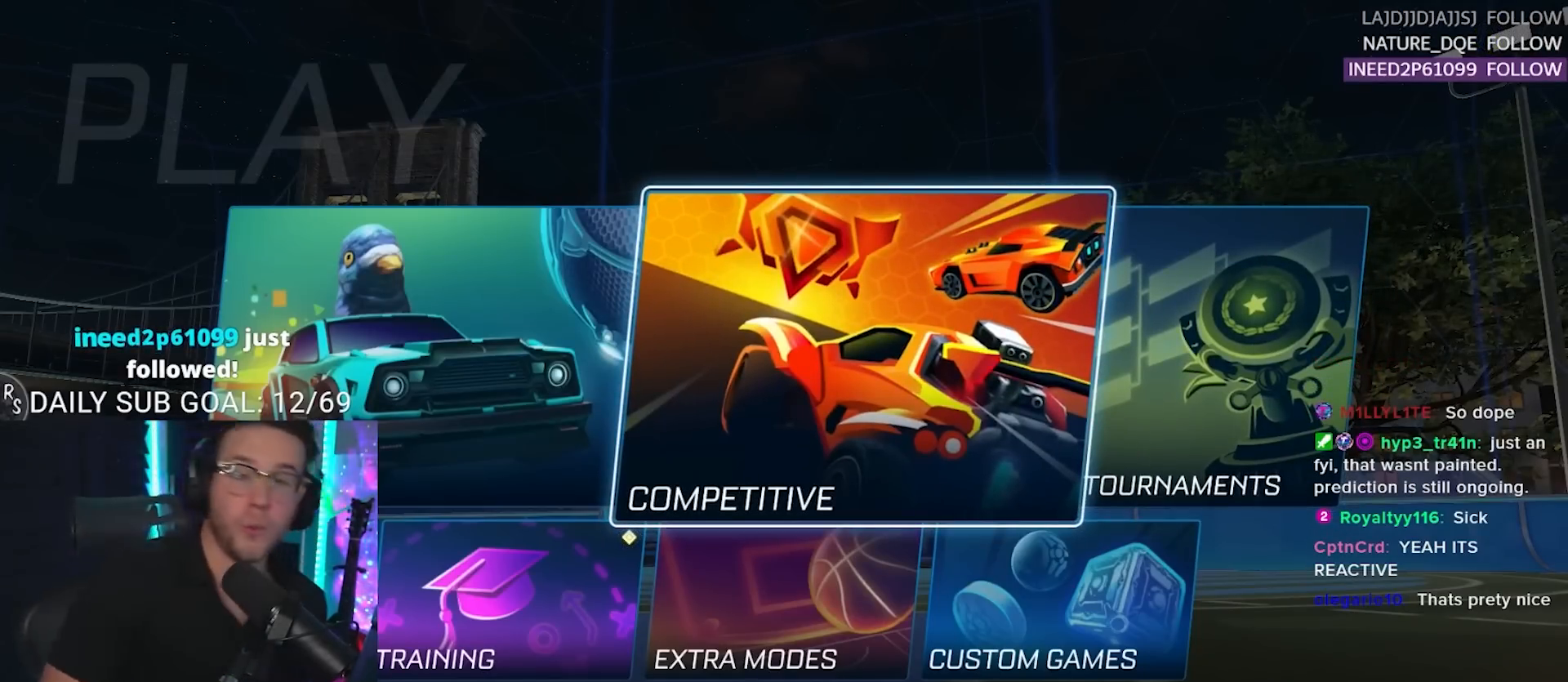
{"buttons": [], "right_stick": "center", "events": []}
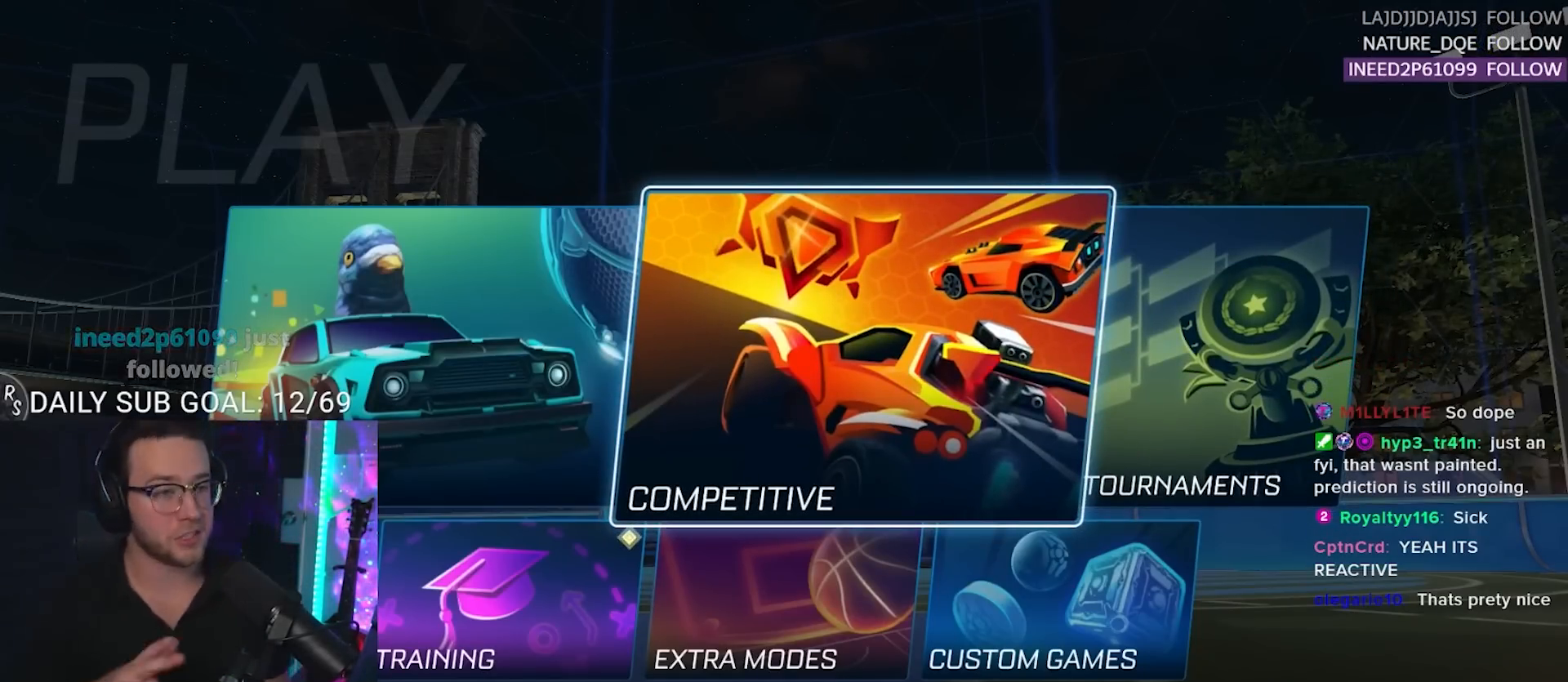
{"buttons": ["CIRCLE"], "right_stick": "center", "events": [[433, "CIRCLE", "down"]]}
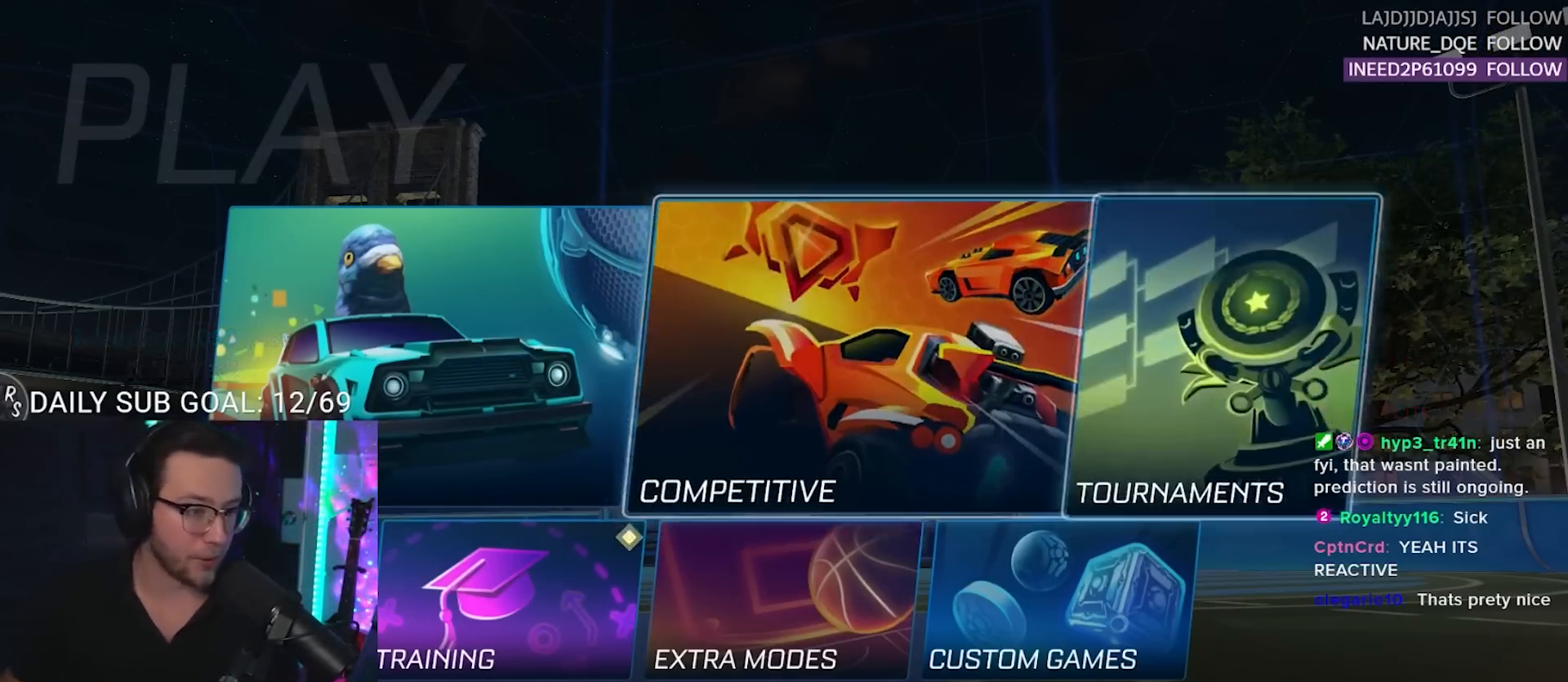
{"buttons": [], "right_stick": "center", "events": [[50, "CIRCLE", "up"], [450, "DPAD_DOWN", "down"], [500, "DPAD_DOWN", "up"]]}